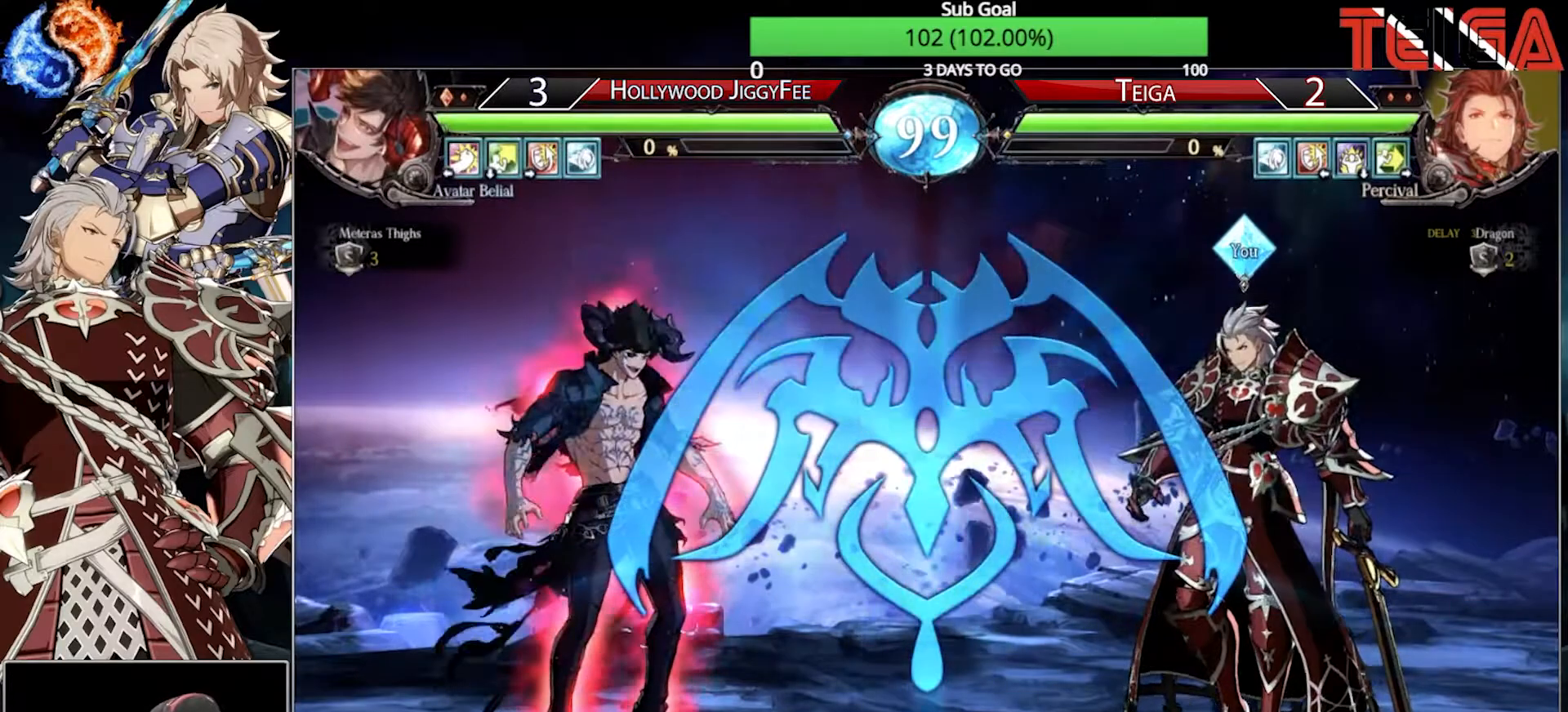
Gameplay with a controller (arcade stick); each line is a JSON object with the inputs held at the frame after it. "events" lists button and stick changes between this image and that frame as [ms after this image, input, new state], when the widget could be followed in between. Not read: L3 R3.
{"buttons": [], "left_stick": "center", "events": [[83, "SQUARE", "up"], [100, "TRIANGLE", "up"]]}
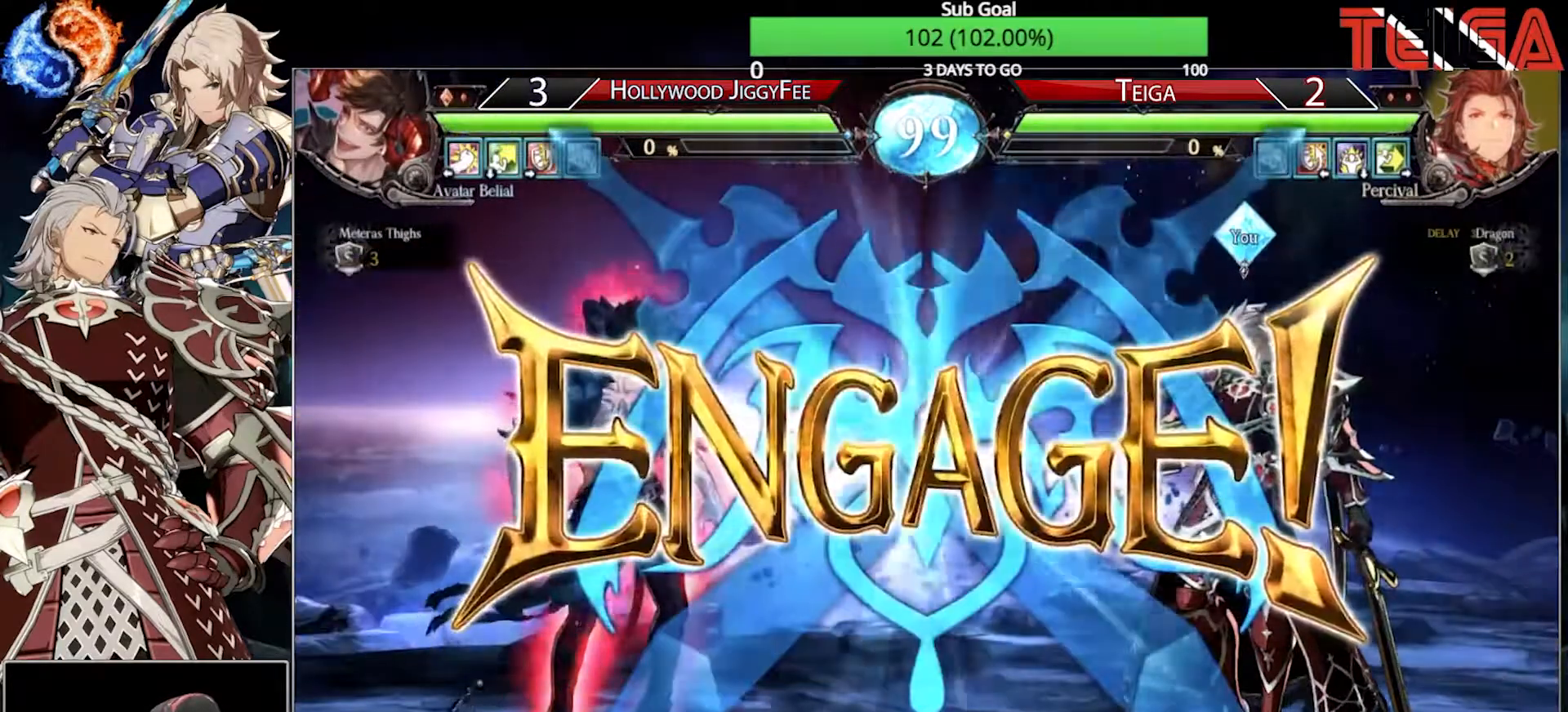
{"buttons": ["SQUARE"], "left_stick": "center", "events": [[233, "left_stick", "down"], [300, "left_stick", "center"], [350, "left_stick", "down"], [400, "SQUARE", "down"], [467, "left_stick", "center"]]}
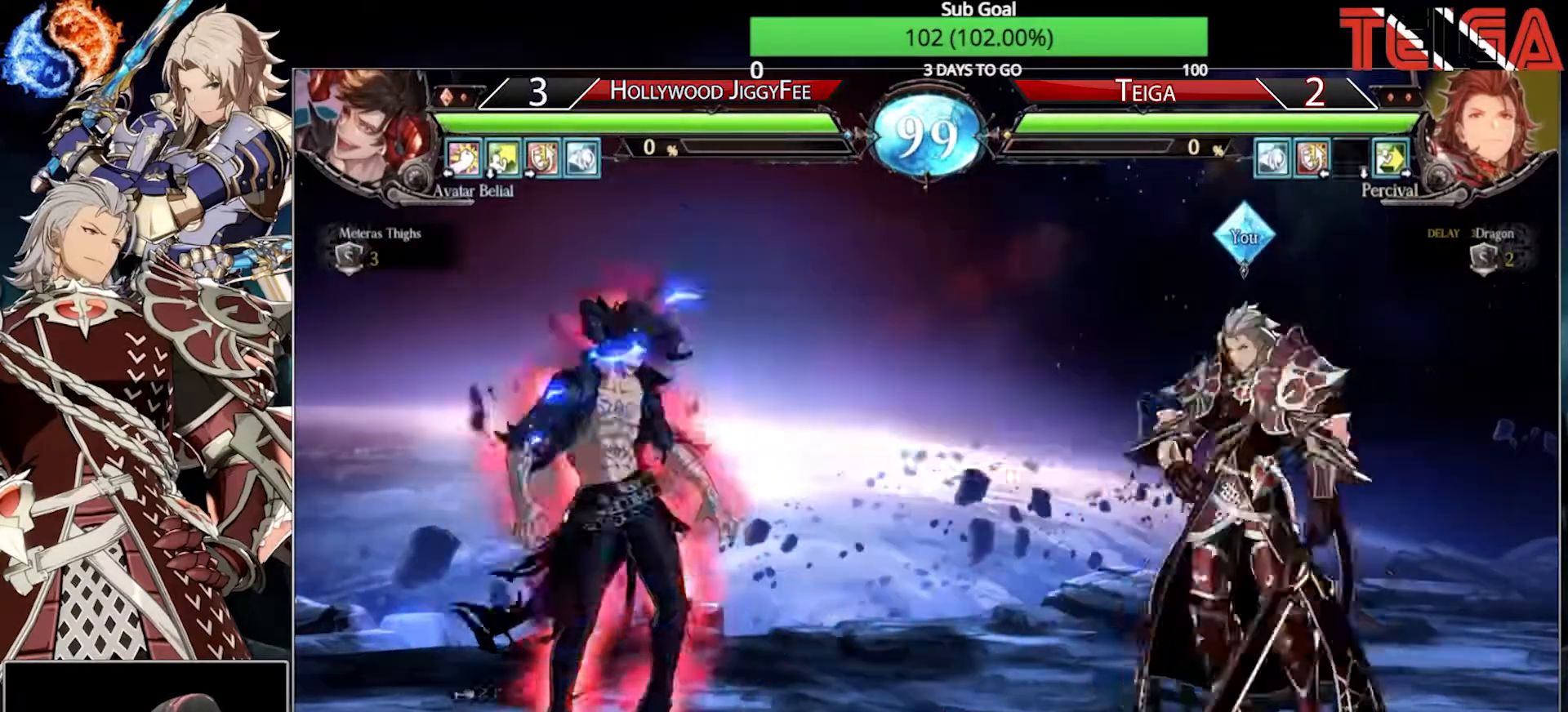
{"buttons": [], "left_stick": "right", "events": [[50, "SQUARE", "up"], [83, "left_stick", "down-right"], [233, "left_stick", "right"]]}
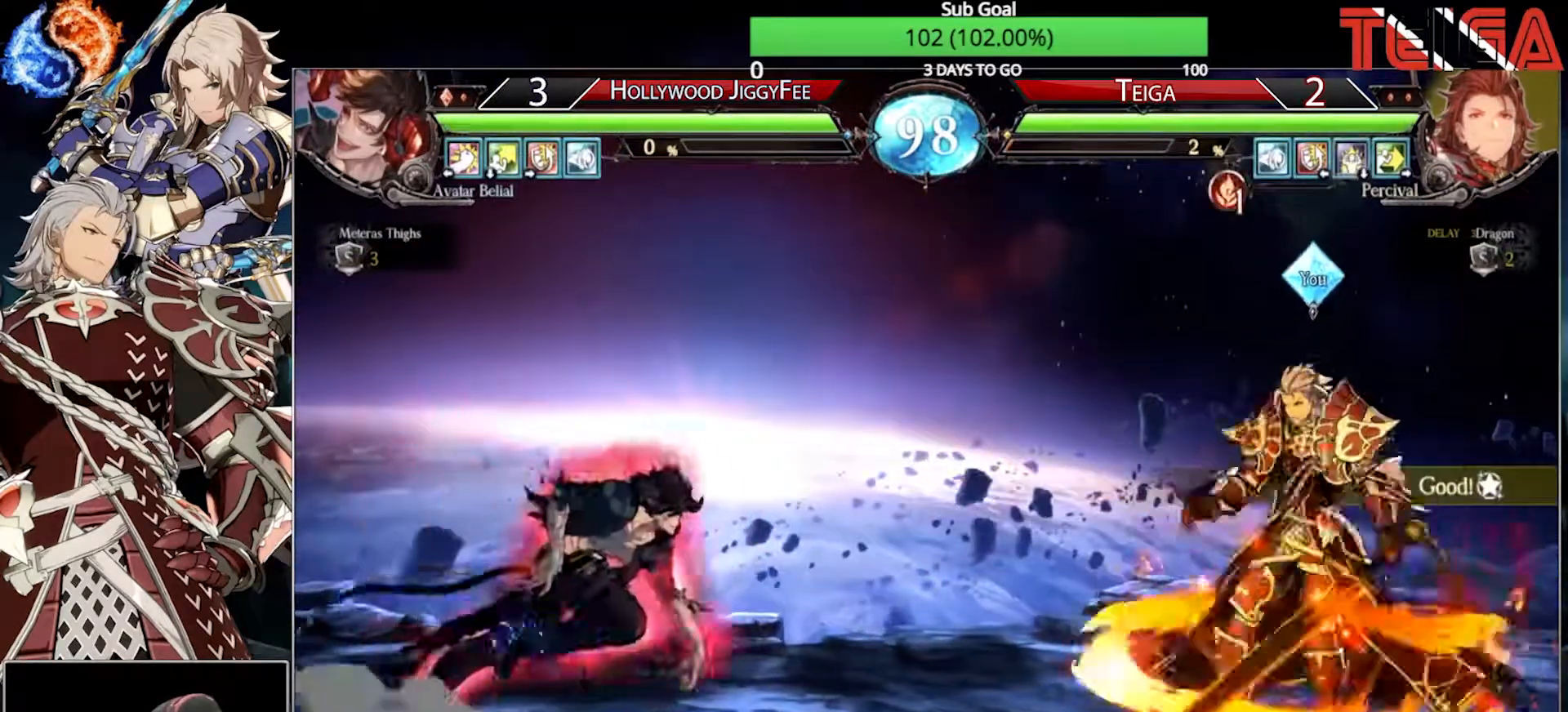
{"buttons": [], "left_stick": "down-right", "events": [[33, "left_stick", "center"], [83, "left_stick", "left"], [200, "left_stick", "down-right"]]}
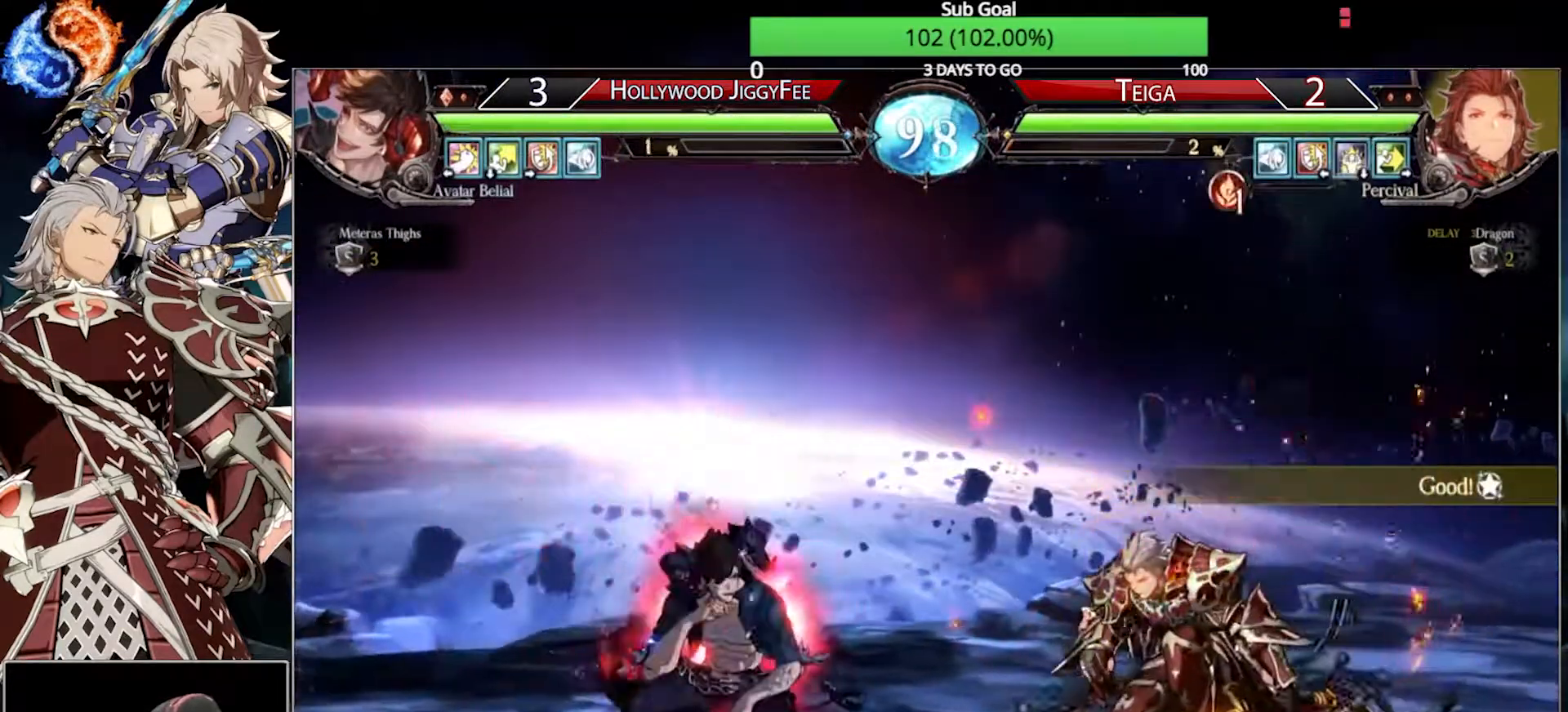
{"buttons": [], "left_stick": "right", "events": [[117, "left_stick", "right"]]}
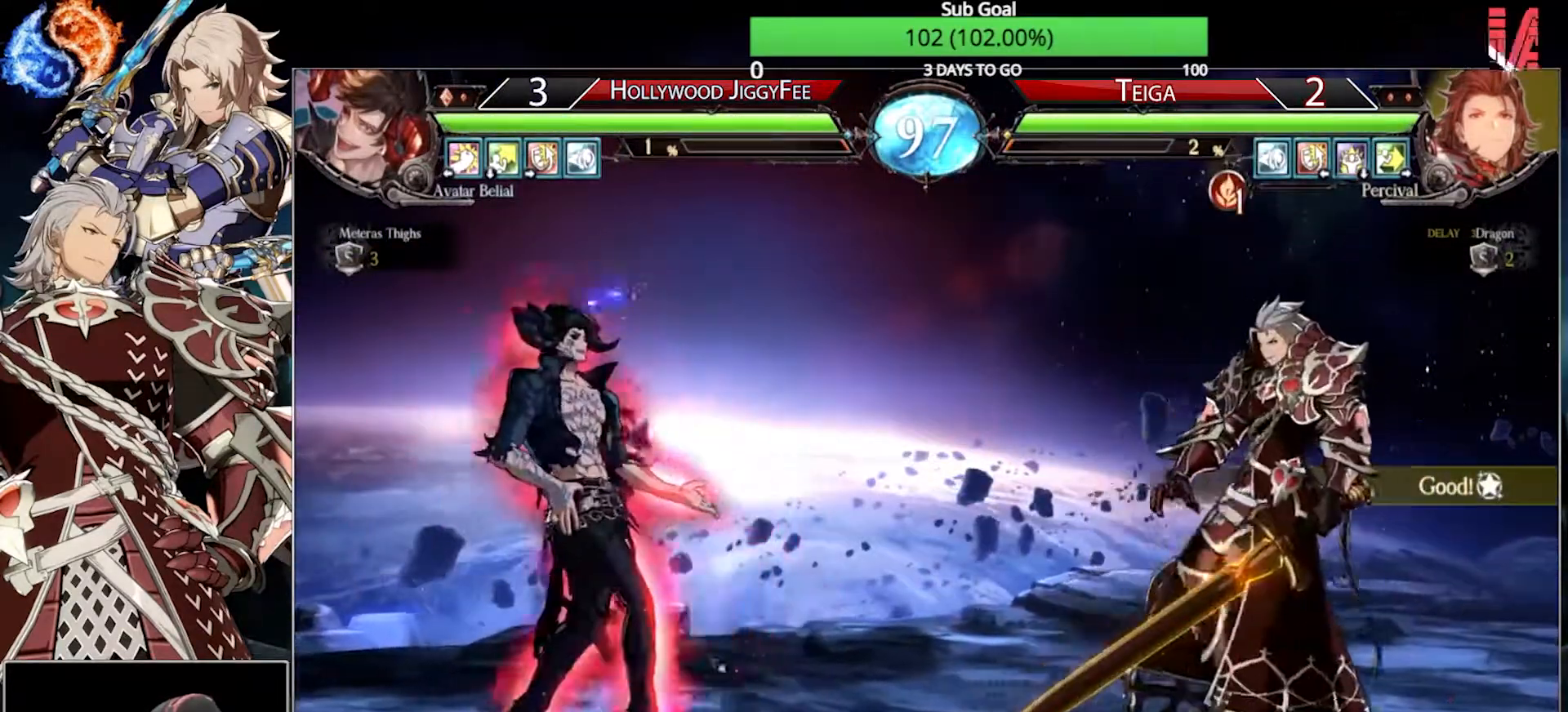
{"buttons": [], "left_stick": "left", "events": [[300, "left_stick", "center"], [350, "left_stick", "left"]]}
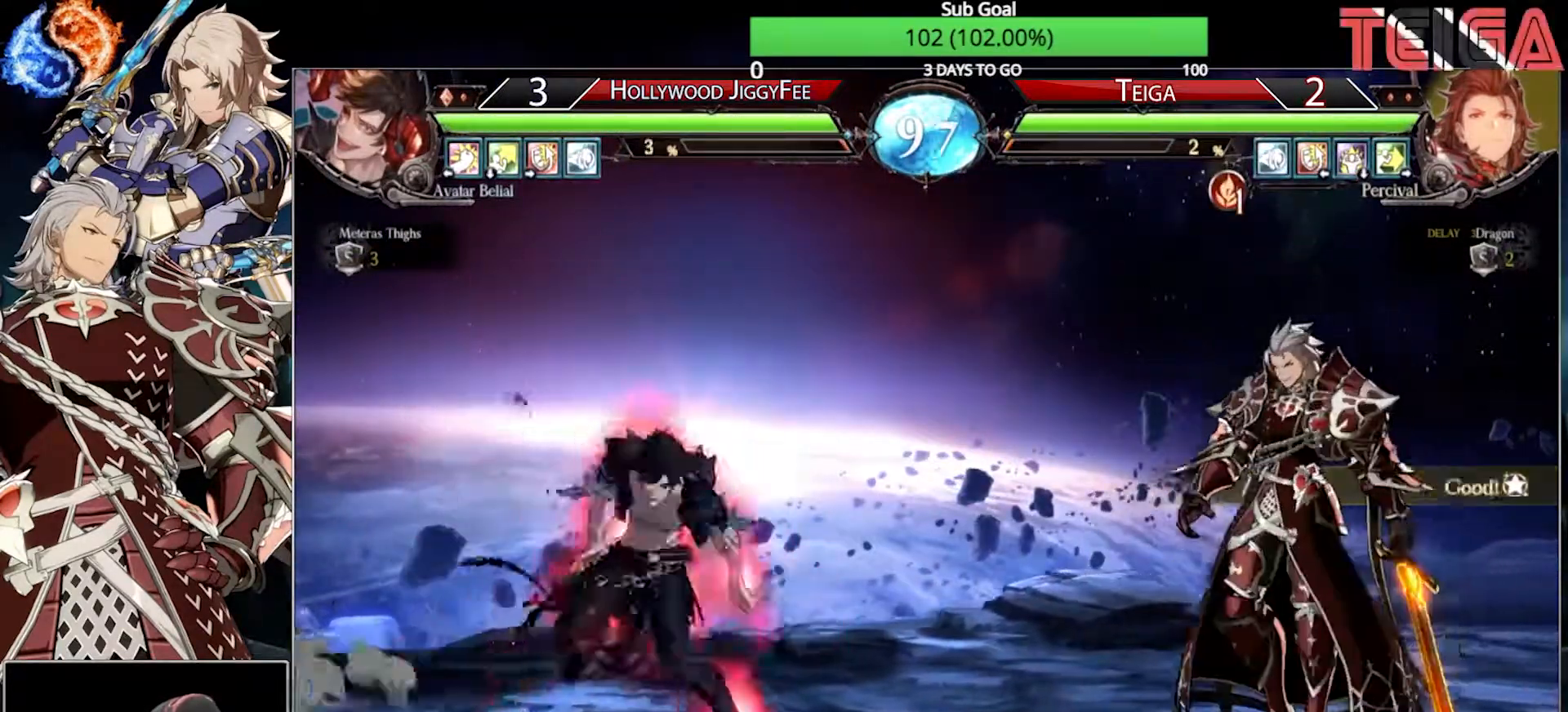
{"buttons": [], "left_stick": "right", "events": [[100, "left_stick", "down-right"], [483, "left_stick", "right"]]}
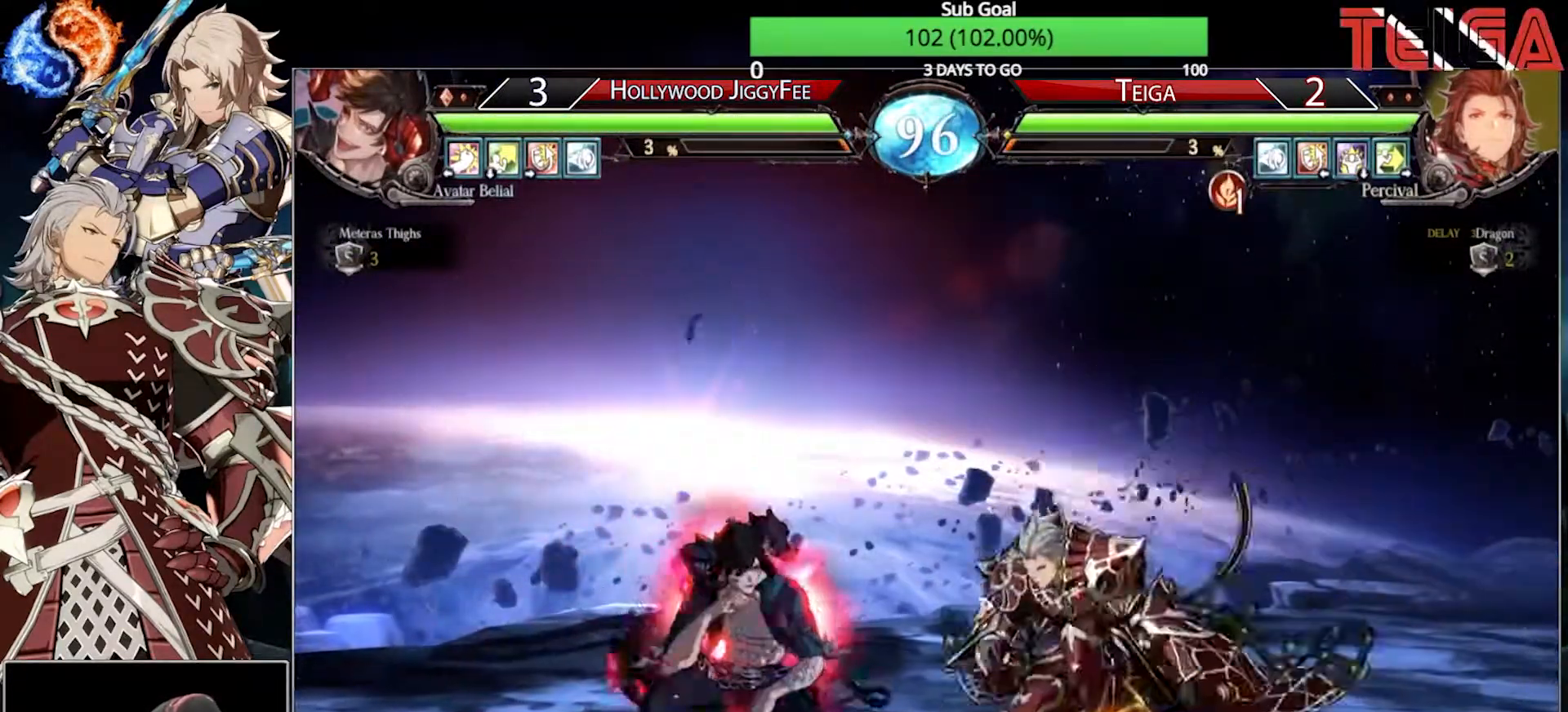
{"buttons": [], "left_stick": "down", "events": [[350, "TRIANGLE", "down"], [433, "left_stick", "down"], [467, "TRIANGLE", "up"]]}
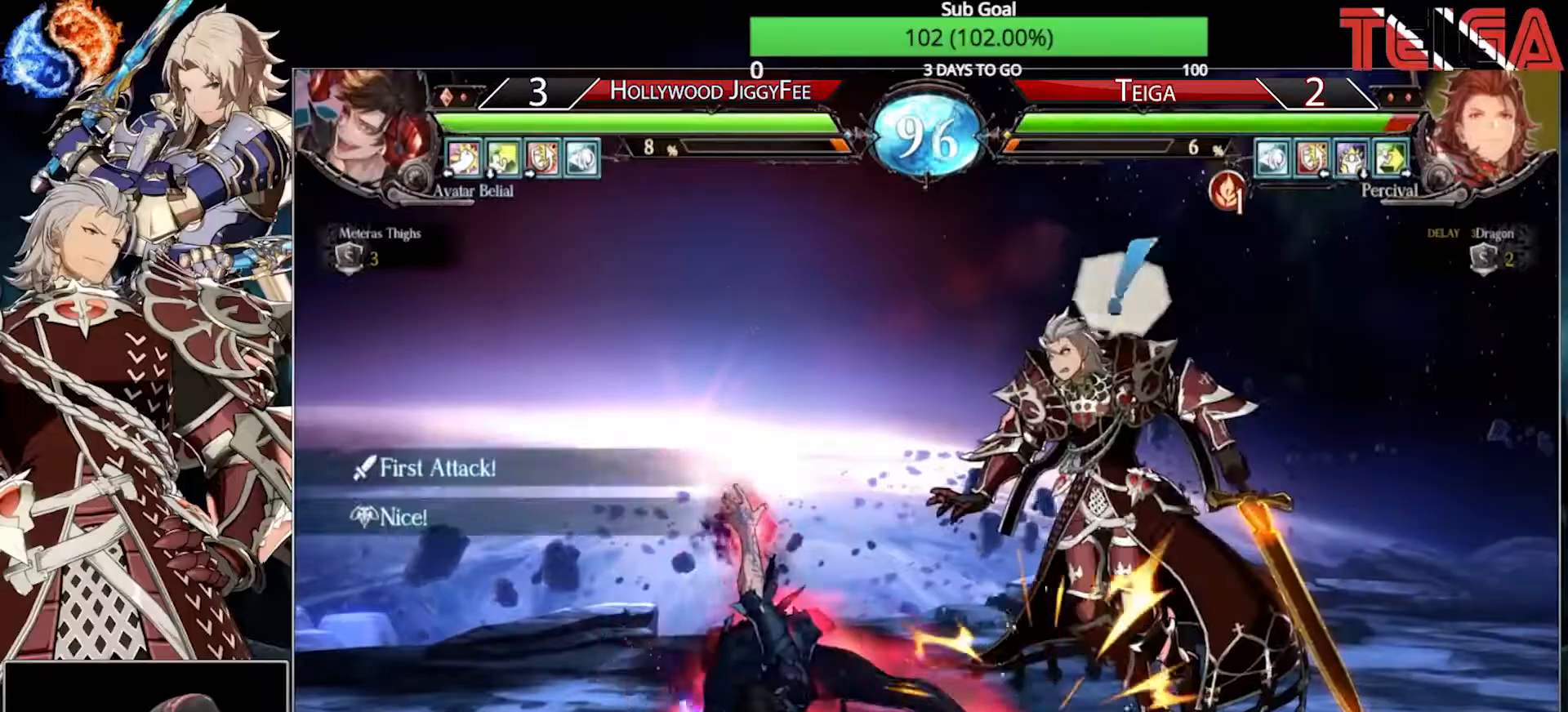
{"buttons": ["TRIANGLE"], "left_stick": "right", "events": [[100, "left_stick", "right"], [150, "TRIANGLE", "down"], [233, "TRIANGLE", "up"], [317, "TRIANGLE", "down"], [417, "TRIANGLE", "up"], [467, "TRIANGLE", "down"]]}
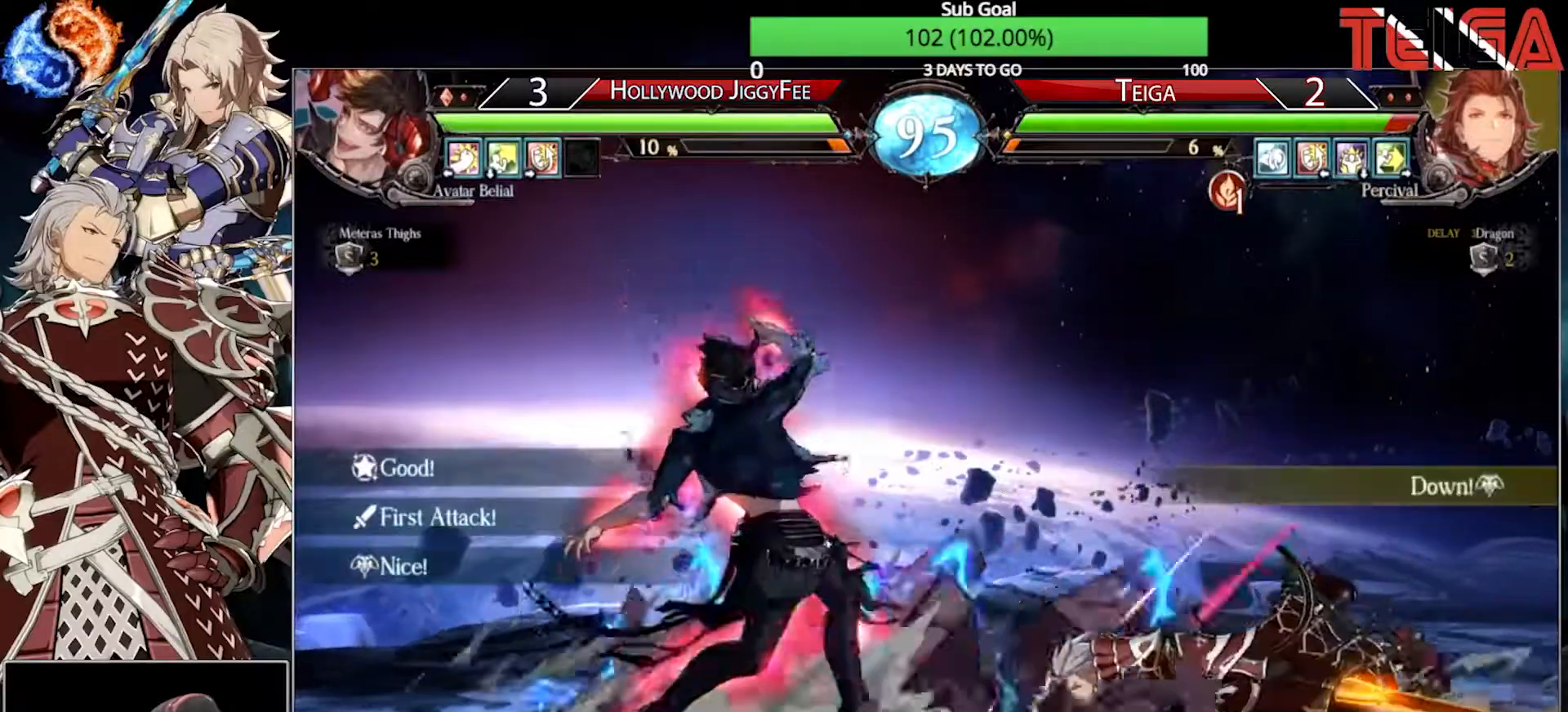
{"buttons": [], "left_stick": "down-right"}
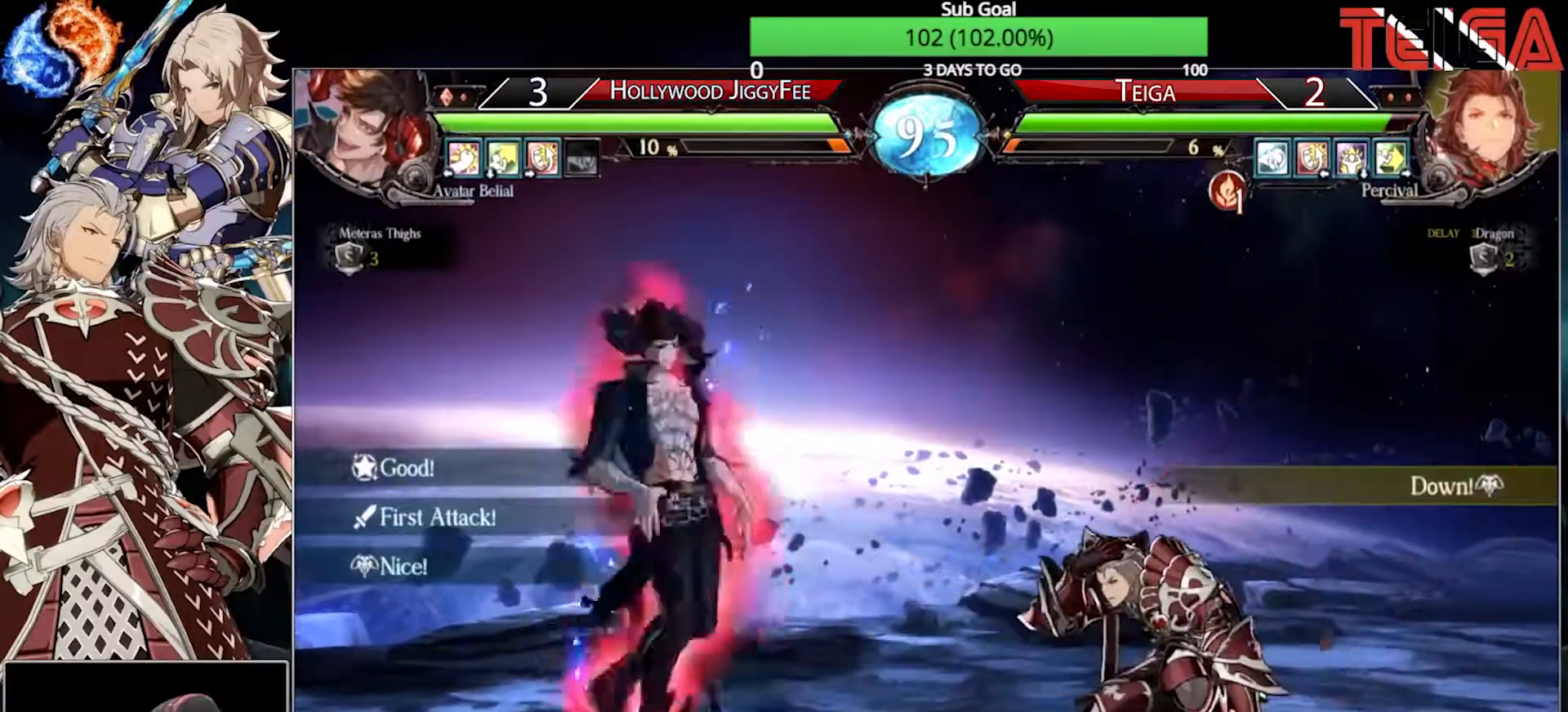
{"buttons": [], "left_stick": "right", "events": [[200, "SQUARE", "down"], [217, "SQUARE", "up"], [500, "left_stick", "right"]]}
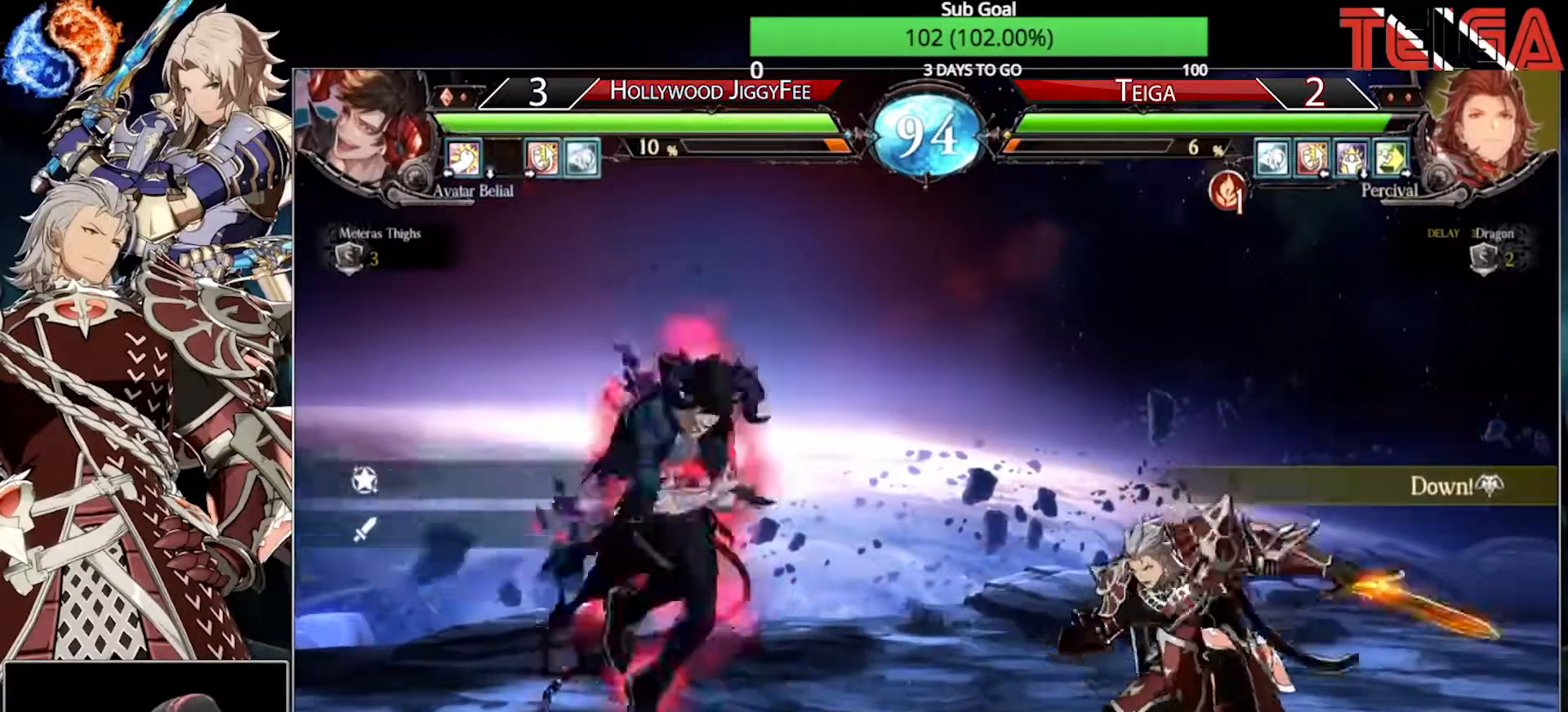
{"buttons": [], "left_stick": "right", "events": []}
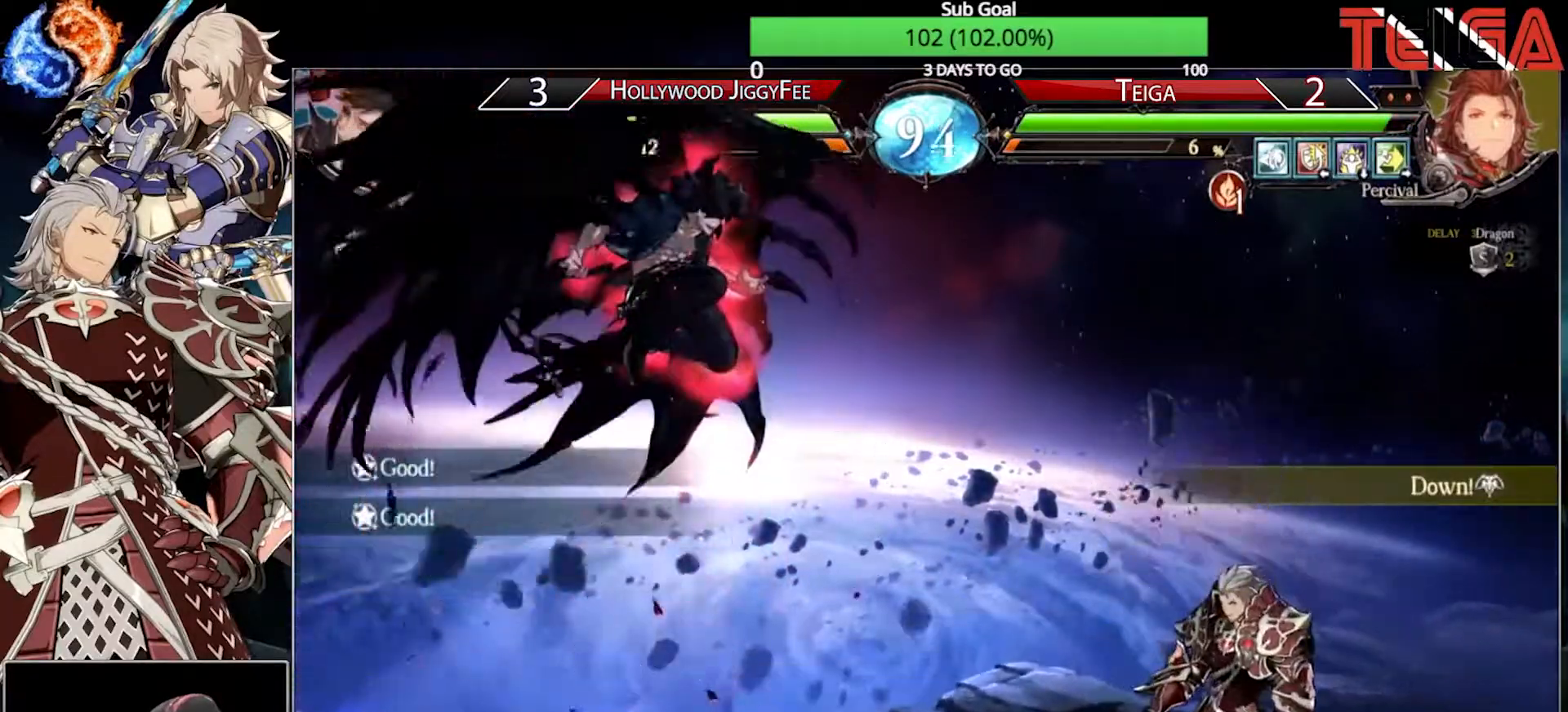
{"buttons": ["R2"], "left_stick": "right", "events": [[383, "R2", "down"]]}
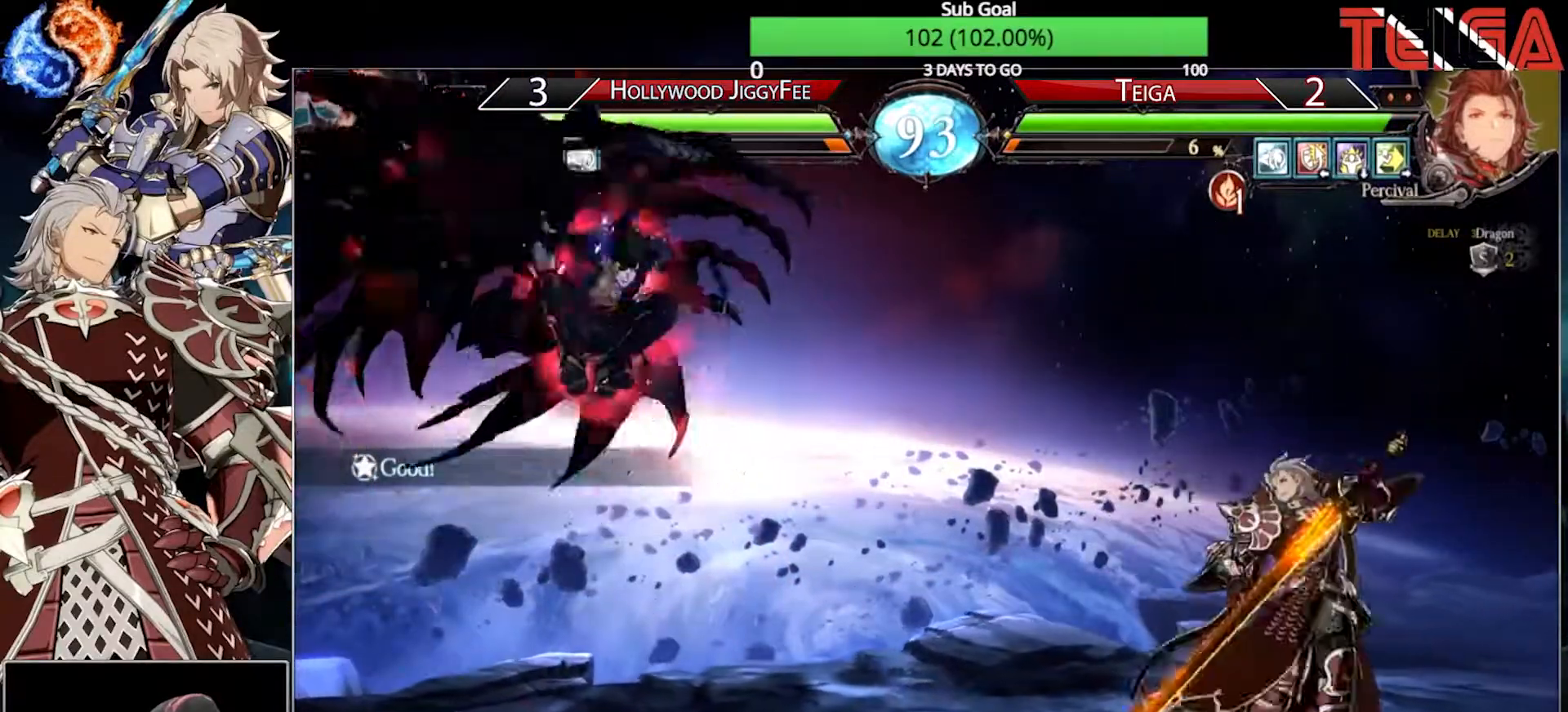
{"buttons": [], "left_stick": "center", "events": [[67, "R2", "up"], [350, "left_stick", "center"]]}
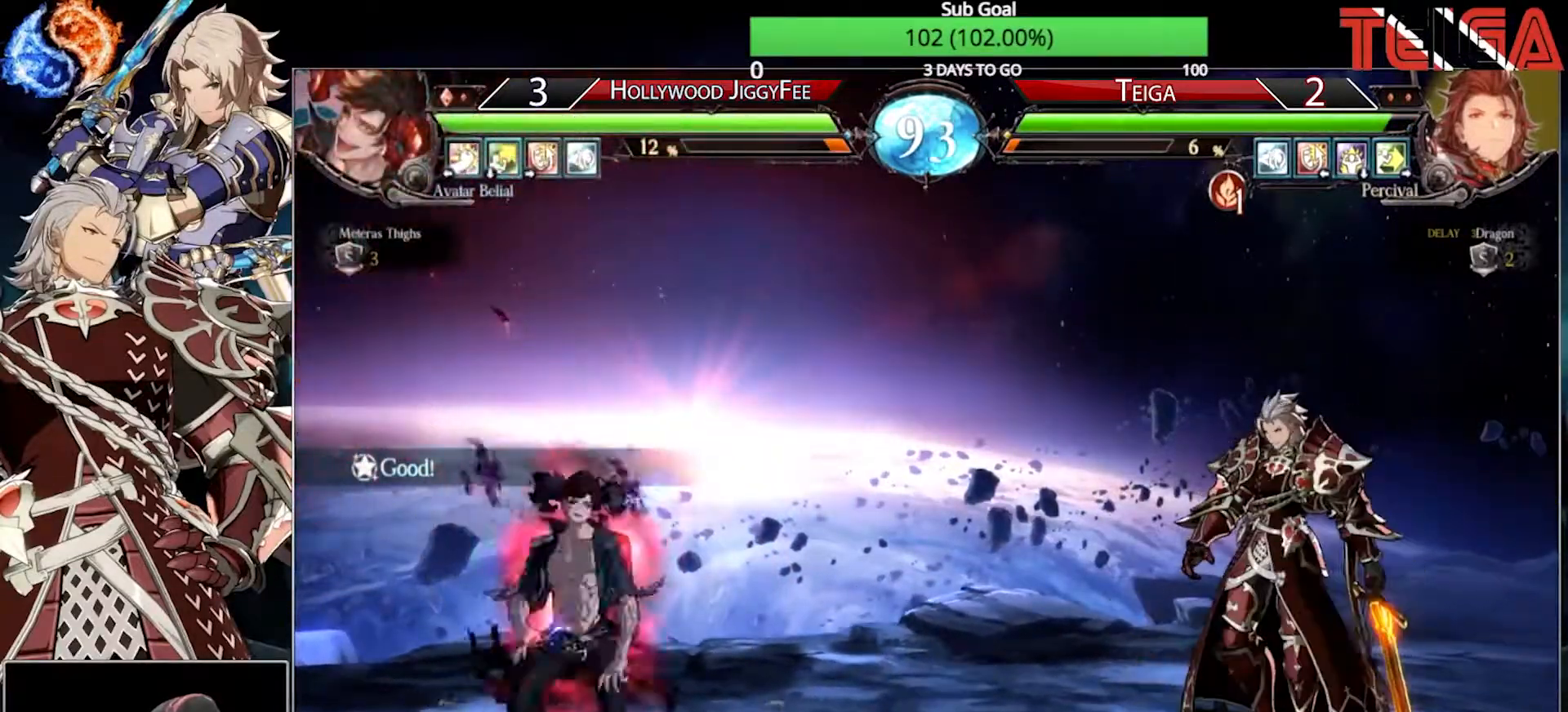
{"buttons": [], "left_stick": "down-right", "events": [[50, "left_stick", "left"], [117, "left_stick", "center"], [183, "left_stick", "left"], [333, "left_stick", "down-right"]]}
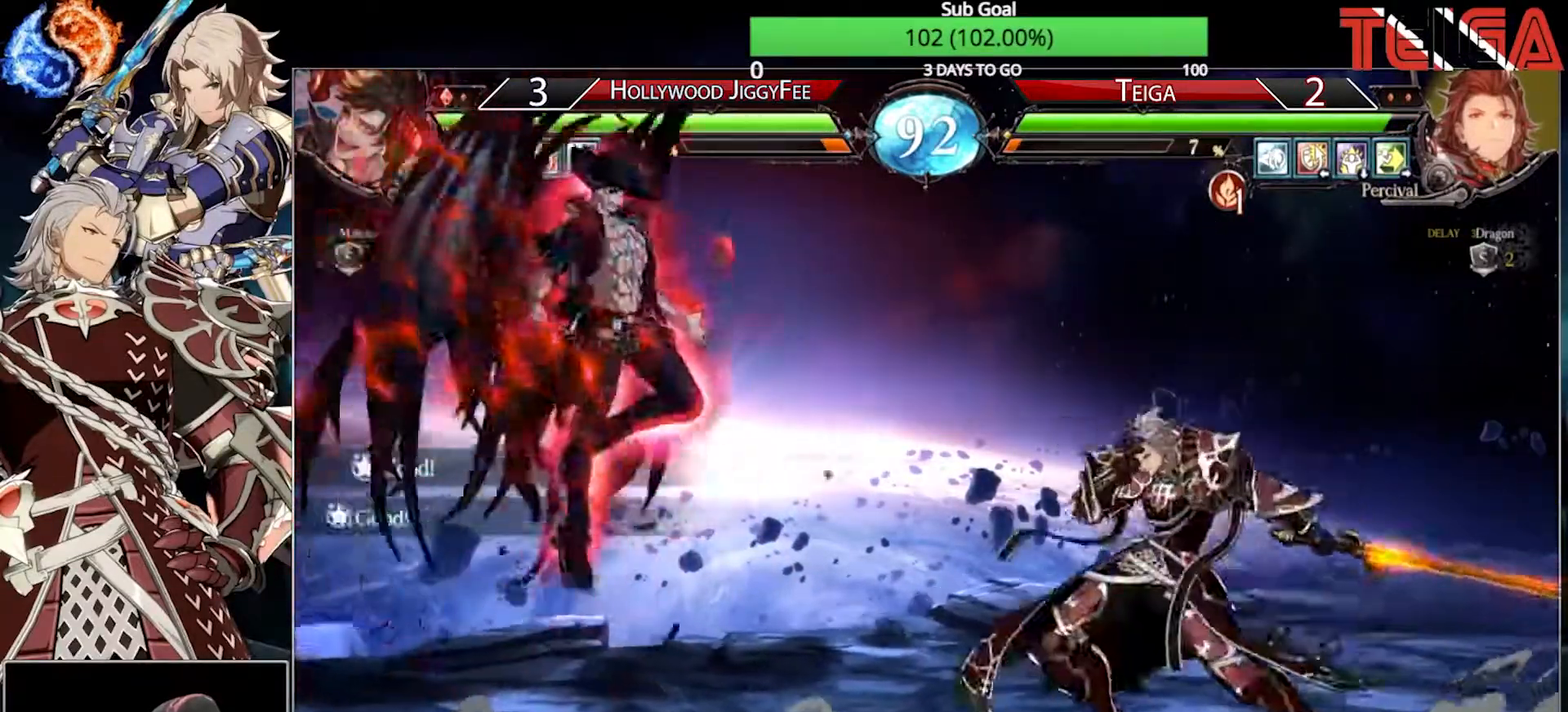
{"buttons": ["TRIANGLE"], "left_stick": "center", "events": [[250, "left_stick", "down-left"], [333, "TRIANGLE", "down"], [333, "left_stick", "right"], [450, "left_stick", "center"]]}
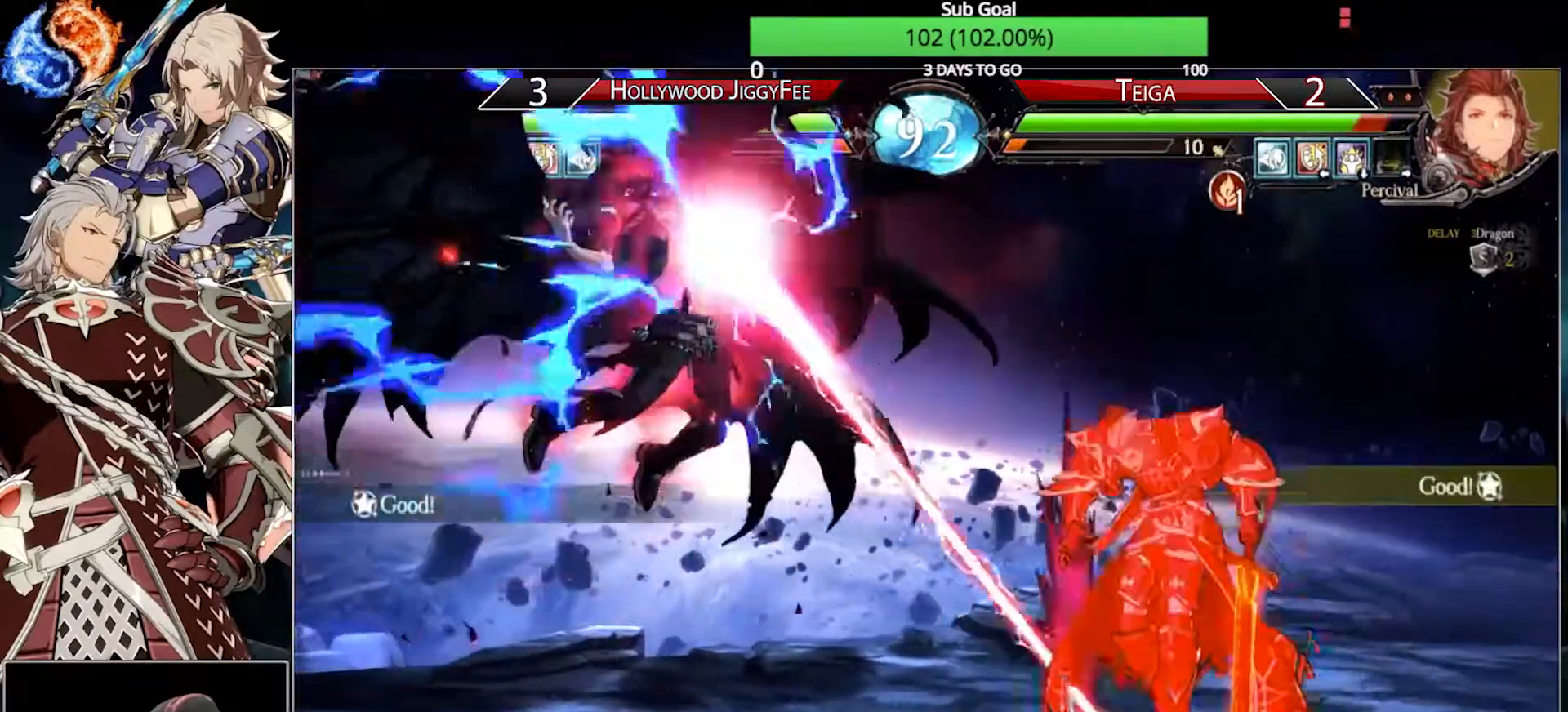
{"buttons": ["TRIANGLE"], "left_stick": "right", "events": [[67, "TRIANGLE", "up"], [283, "left_stick", "right"], [350, "TRIANGLE", "down"], [433, "TRIANGLE", "up"], [500, "TRIANGLE", "down"]]}
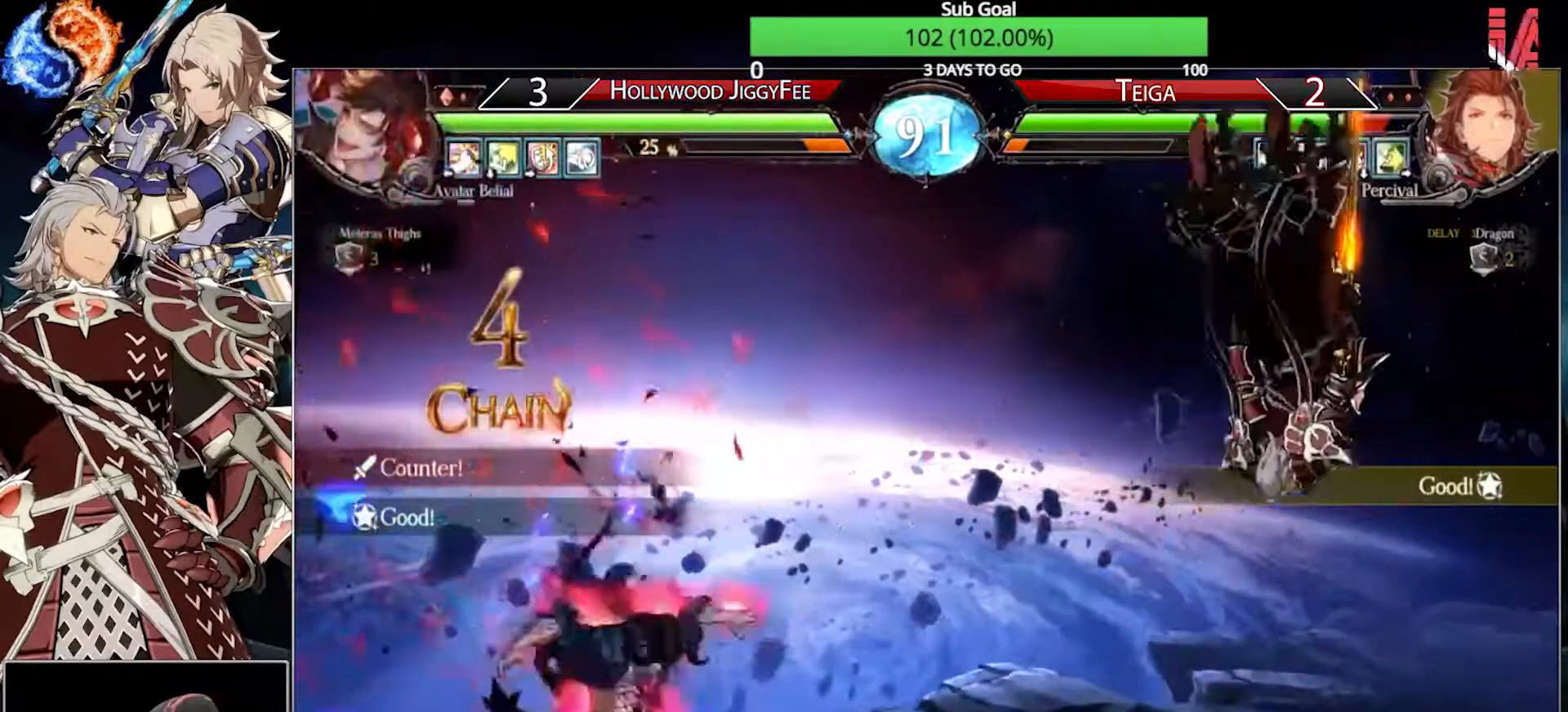
{"buttons": ["TRIANGLE"], "left_stick": "right", "events": [[67, "TRIANGLE", "up"], [133, "TRIANGLE", "down"], [200, "TRIANGLE", "up"], [267, "TRIANGLE", "down"], [350, "TRIANGLE", "up"], [417, "TRIANGLE", "down"]]}
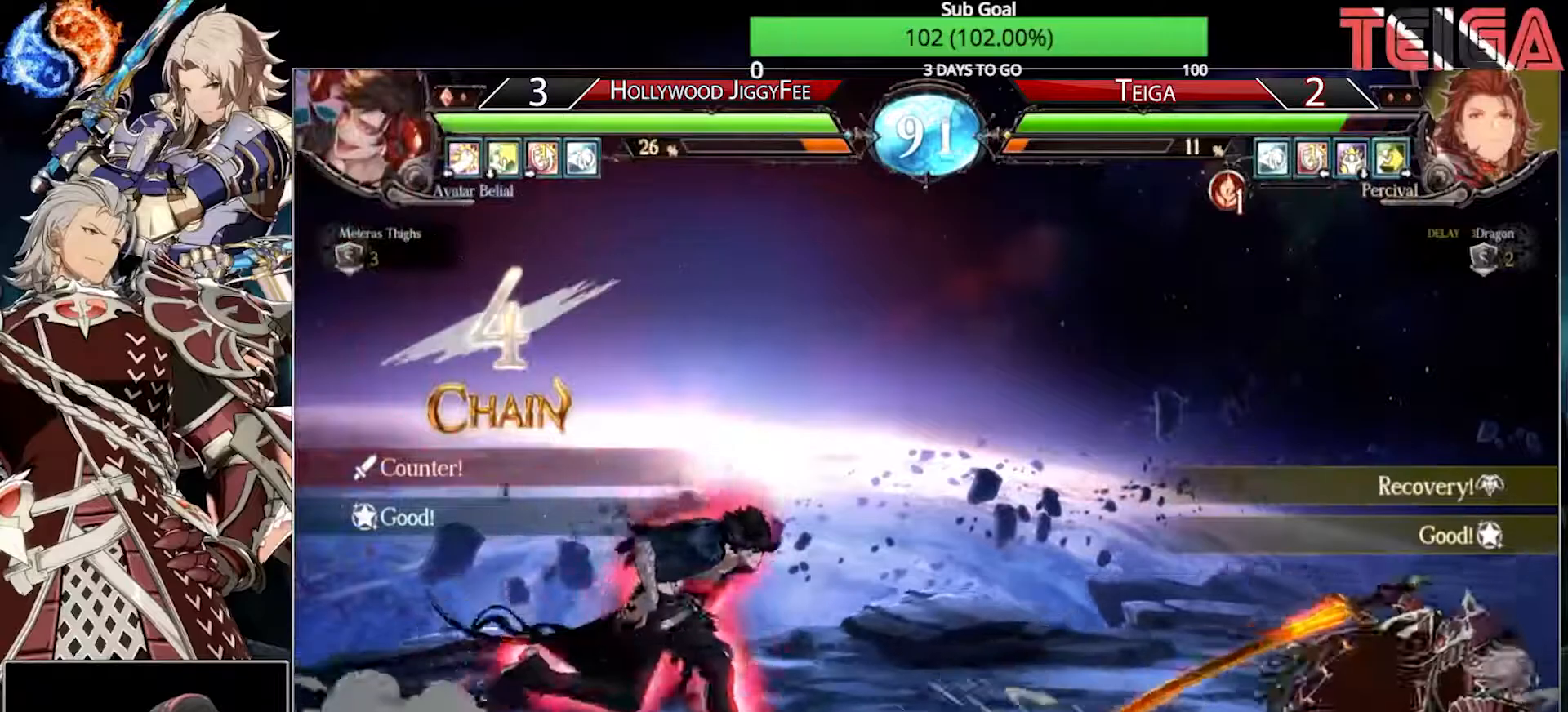
{"buttons": [], "left_stick": "right", "events": [[50, "TRIANGLE", "up"], [250, "left_stick", "center"], [450, "left_stick", "right"]]}
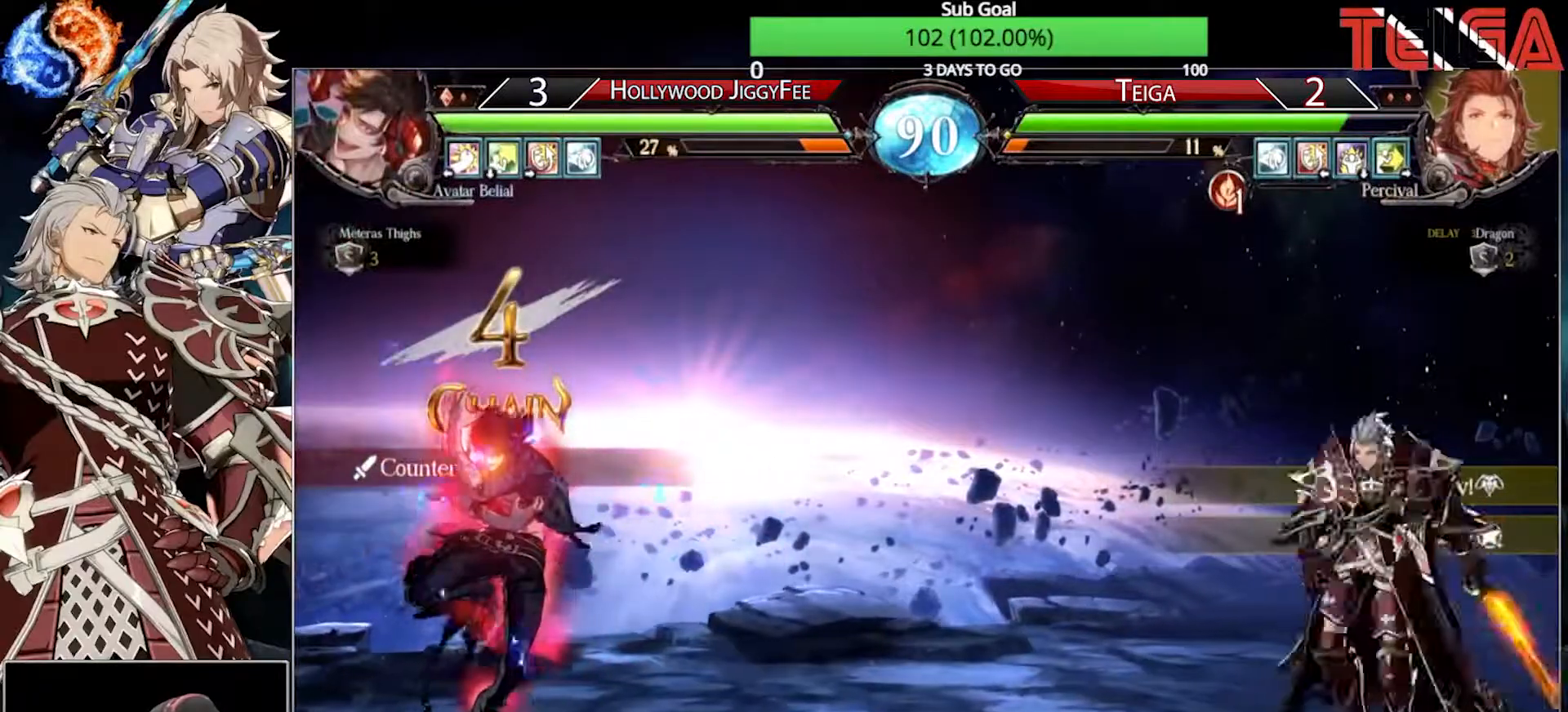
{"buttons": [], "left_stick": "down-right", "events": [[167, "R2", "down"], [333, "R2", "up"], [367, "left_stick", "down-right"]]}
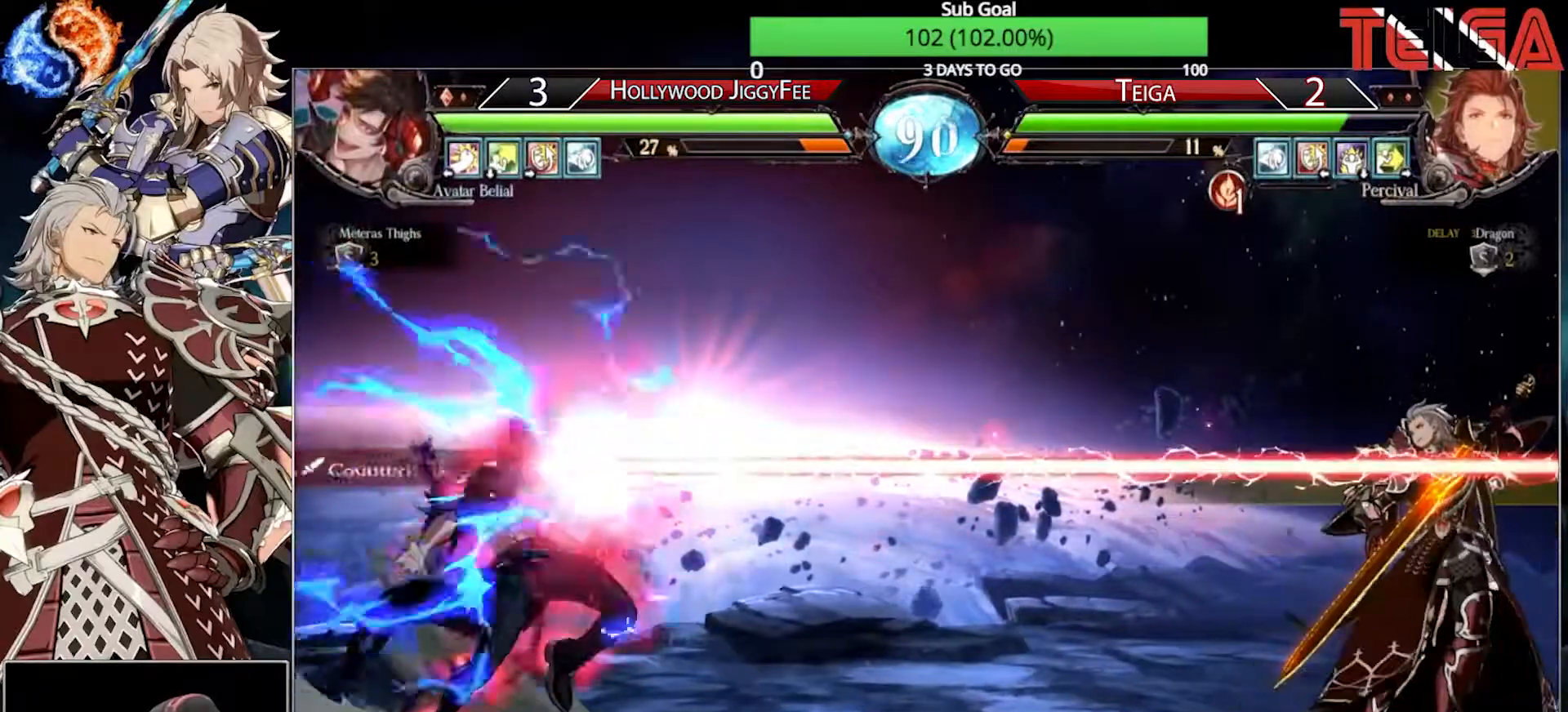
{"buttons": [], "left_stick": "center", "events": [[500, "left_stick", "center"]]}
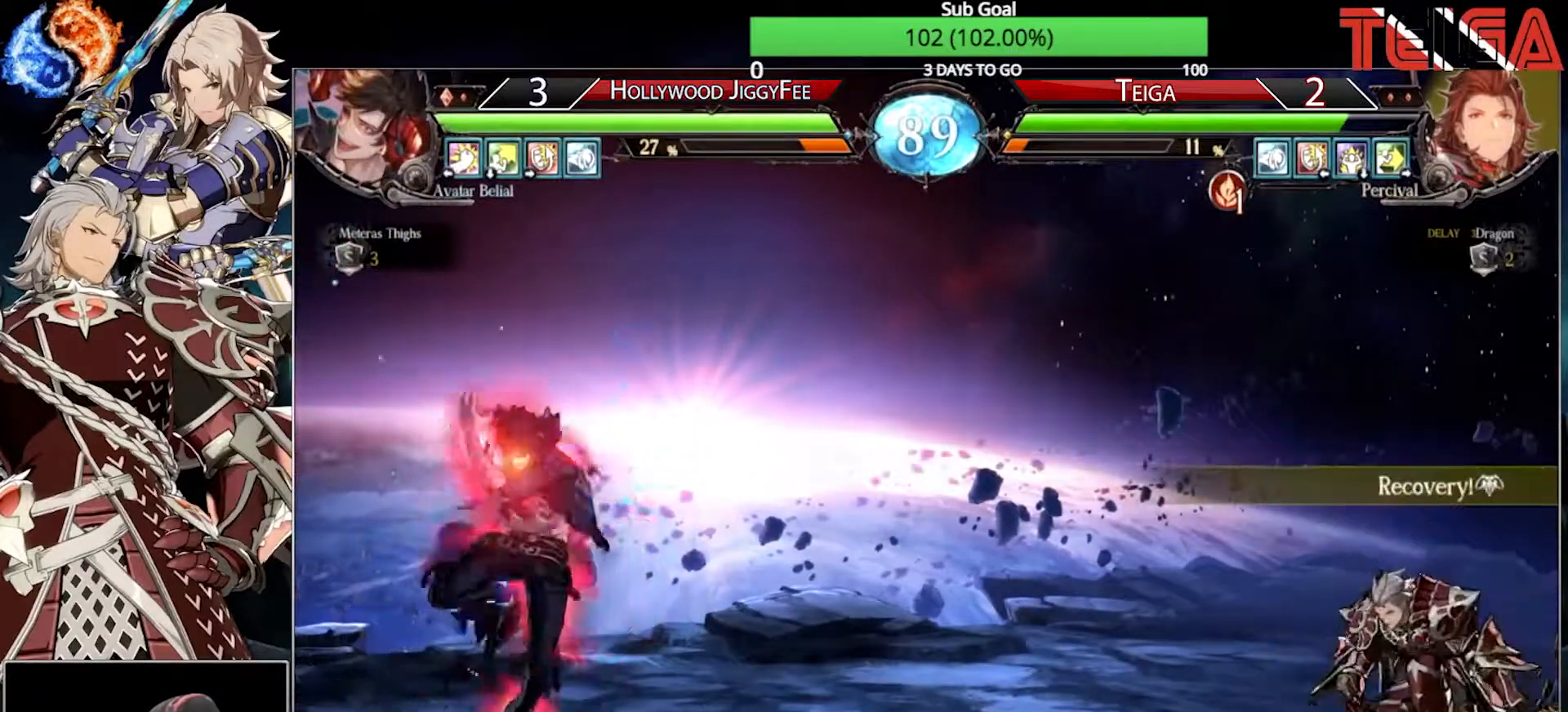
{"buttons": [], "left_stick": "down-right", "events": [[50, "left_stick", "left"], [150, "left_stick", "center"], [217, "left_stick", "left"], [317, "left_stick", "down-right"]]}
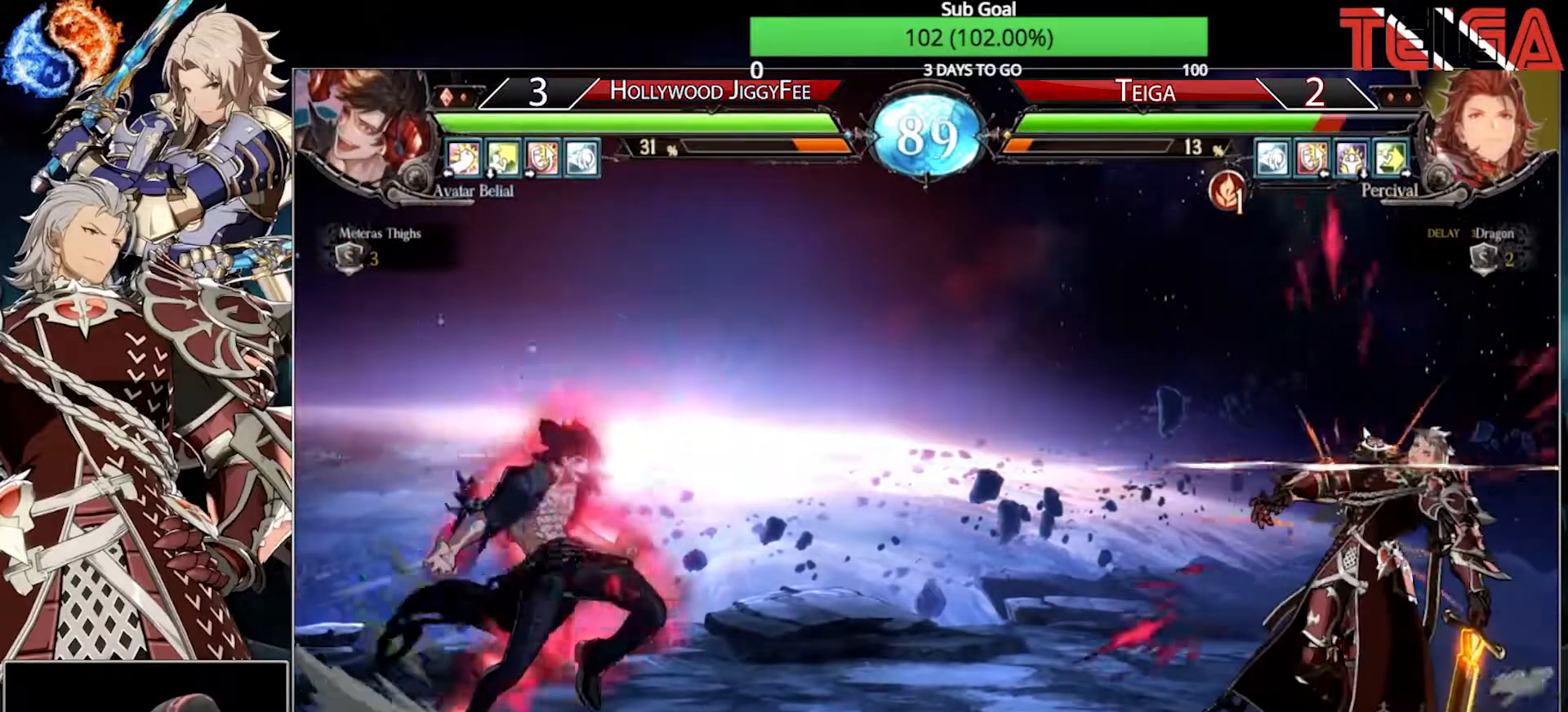
{"buttons": [], "left_stick": "up-left", "events": [[217, "left_stick", "center"], [267, "left_stick", "left"], [433, "left_stick", "up-left"]]}
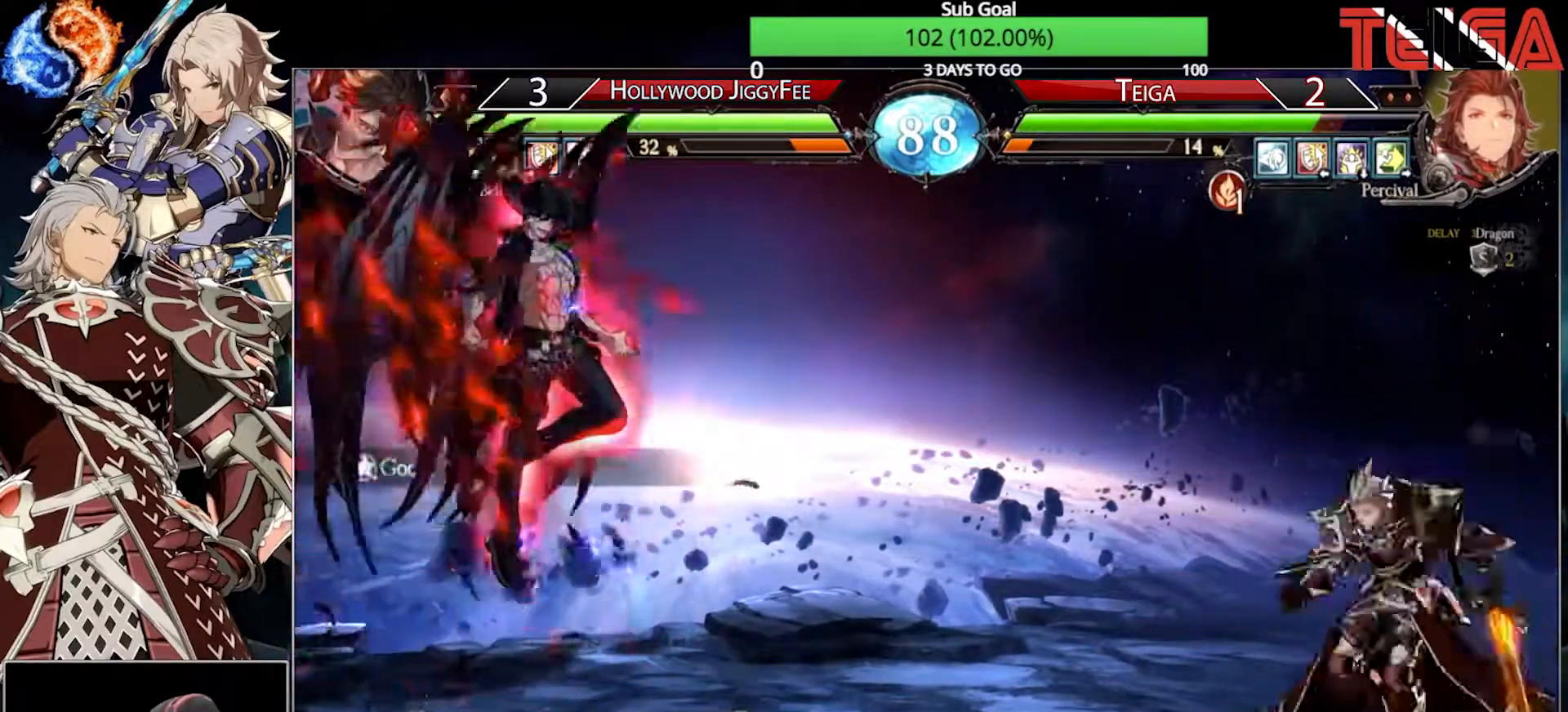
{"buttons": [], "left_stick": "right", "events": [[117, "left_stick", "down-right"], [333, "left_stick", "right"]]}
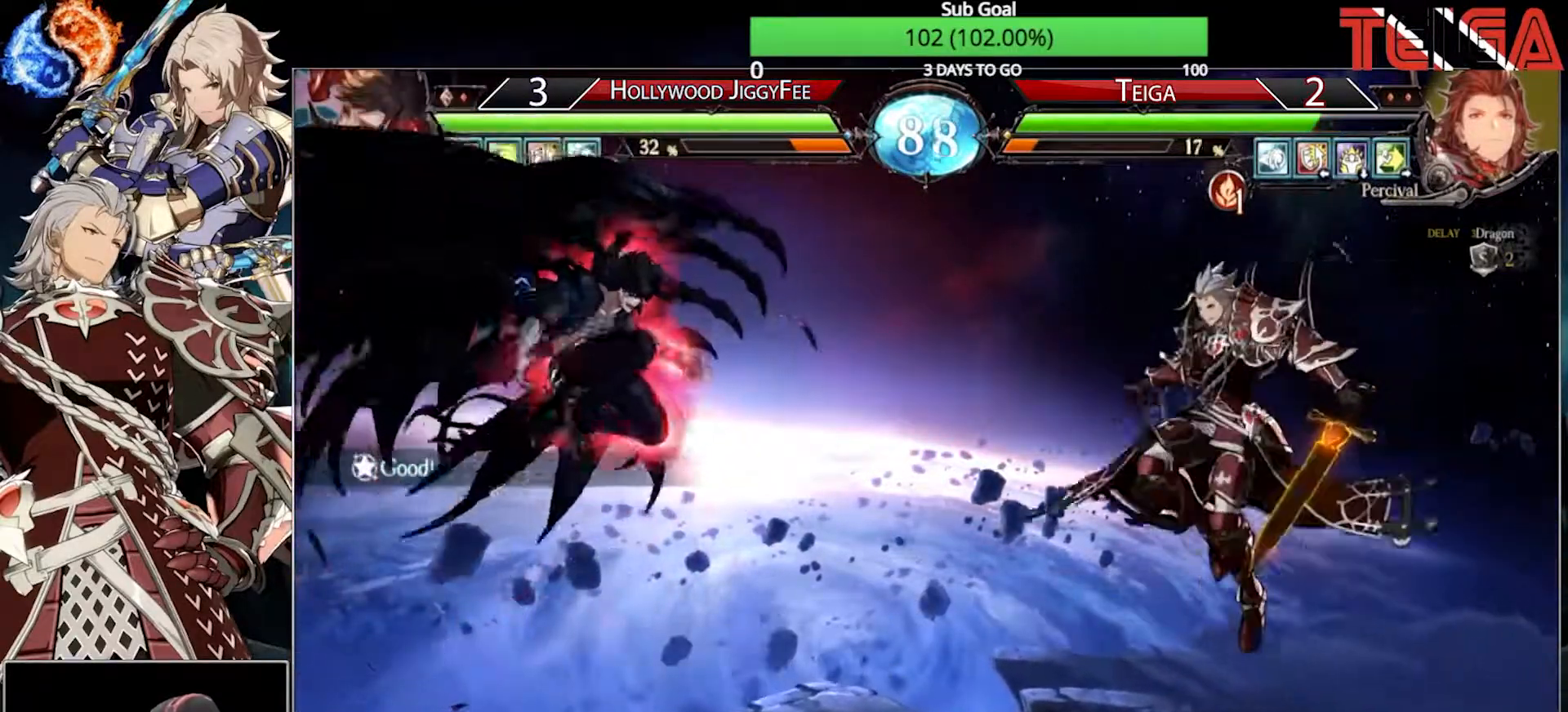
{"buttons": [], "left_stick": "right", "events": [[217, "R2", "down"], [383, "R2", "up"]]}
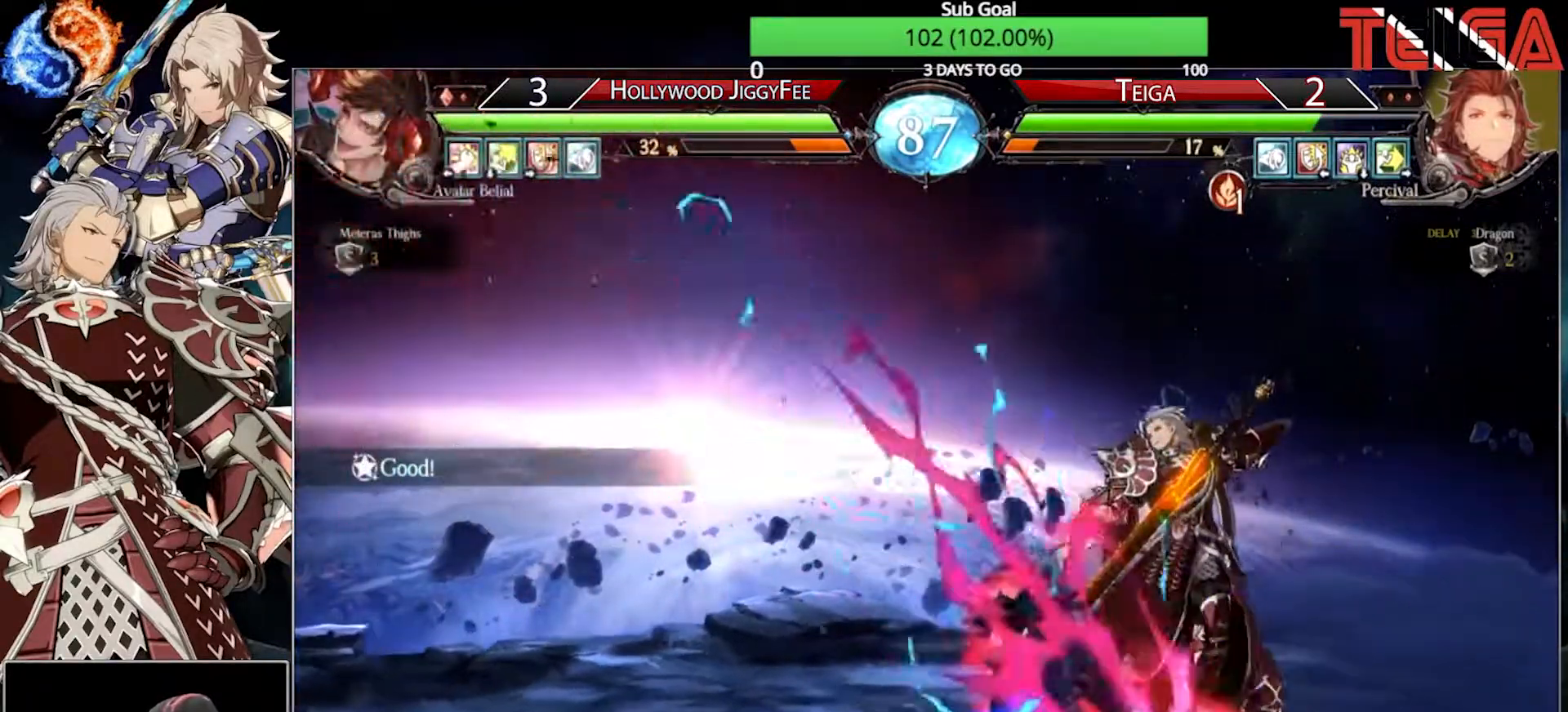
{"buttons": [], "left_stick": "center", "events": [[100, "SQUARE", "down"], [133, "left_stick", "center"], [167, "SQUARE", "up"], [233, "SQUARE", "down"], [300, "SQUARE", "up"], [350, "SQUARE", "down"], [483, "SQUARE", "up"]]}
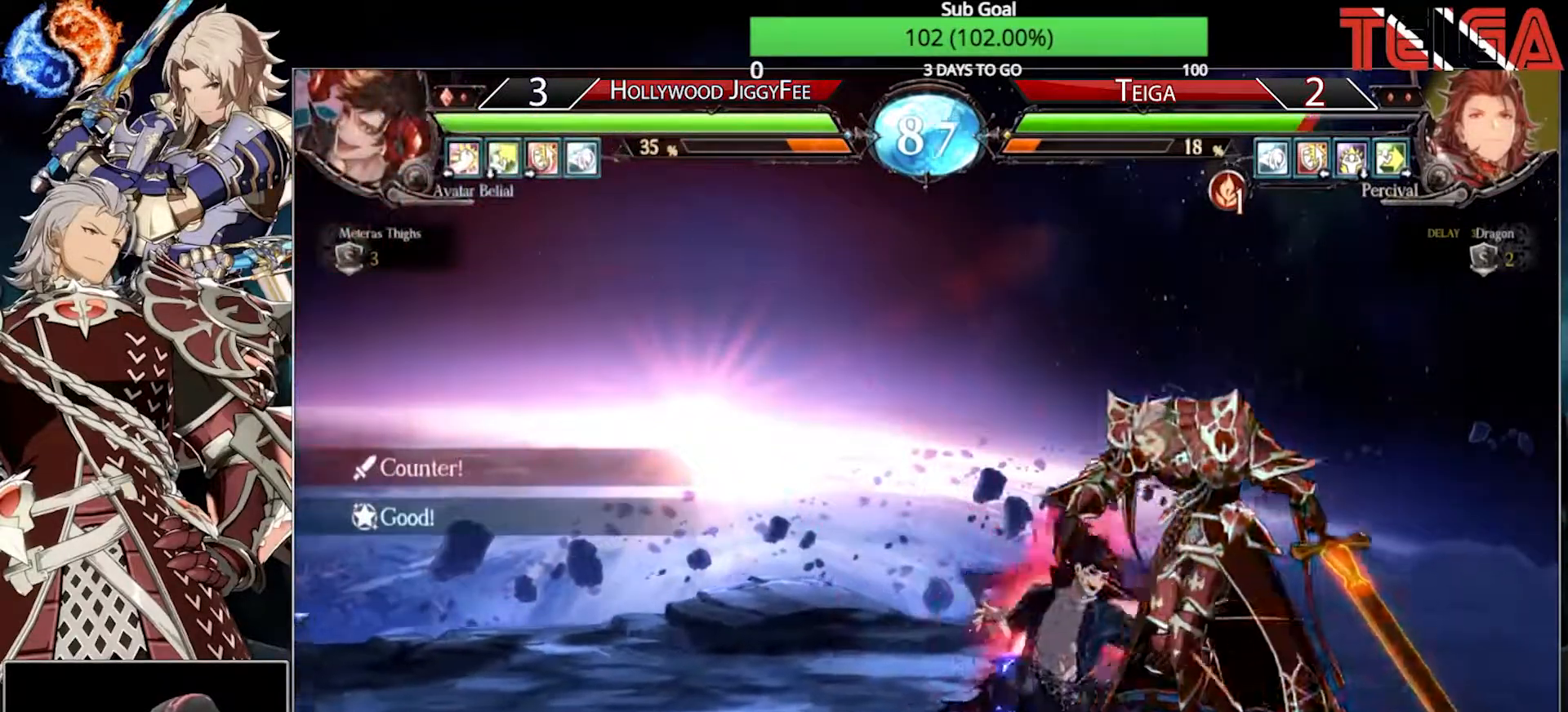
{"buttons": [], "left_stick": "down-right", "events": [[33, "SQUARE", "down"], [117, "left_stick", "down-right"], [133, "SQUARE", "up"]]}
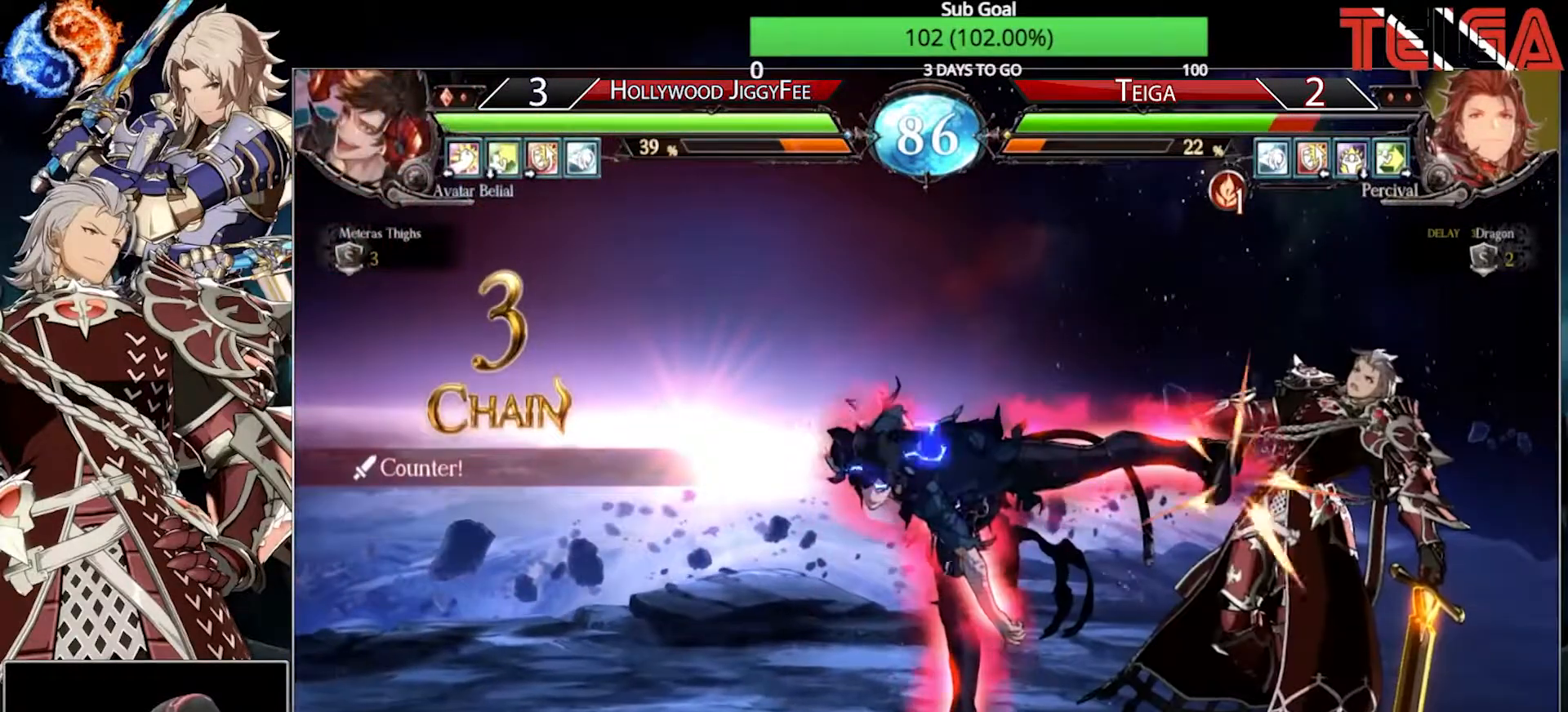
{"buttons": [], "left_stick": "down-right", "events": []}
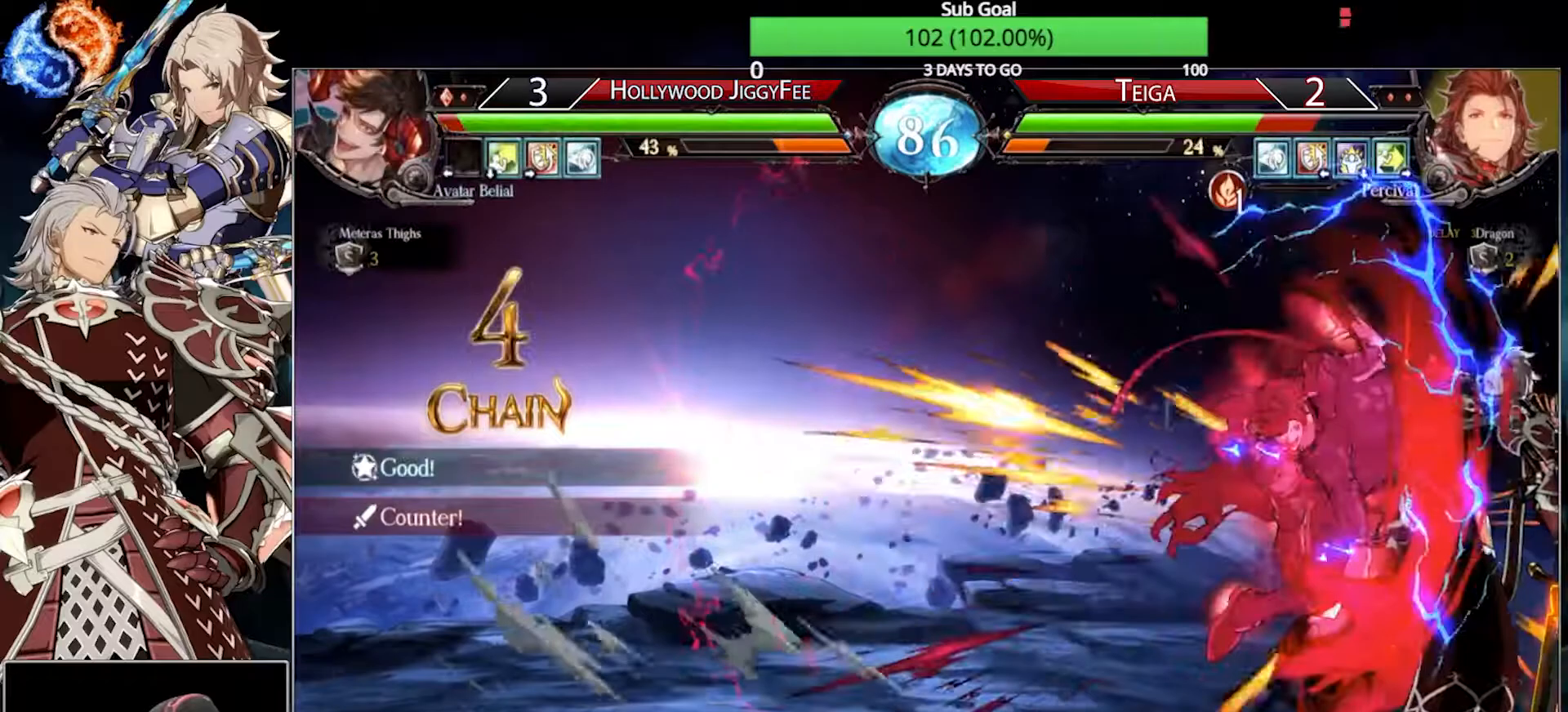
{"buttons": ["TRIANGLE"], "left_stick": "center", "events": [[217, "TRIANGLE", "down"], [300, "left_stick", "center"], [333, "TRIANGLE", "up"], [417, "TRIANGLE", "down"]]}
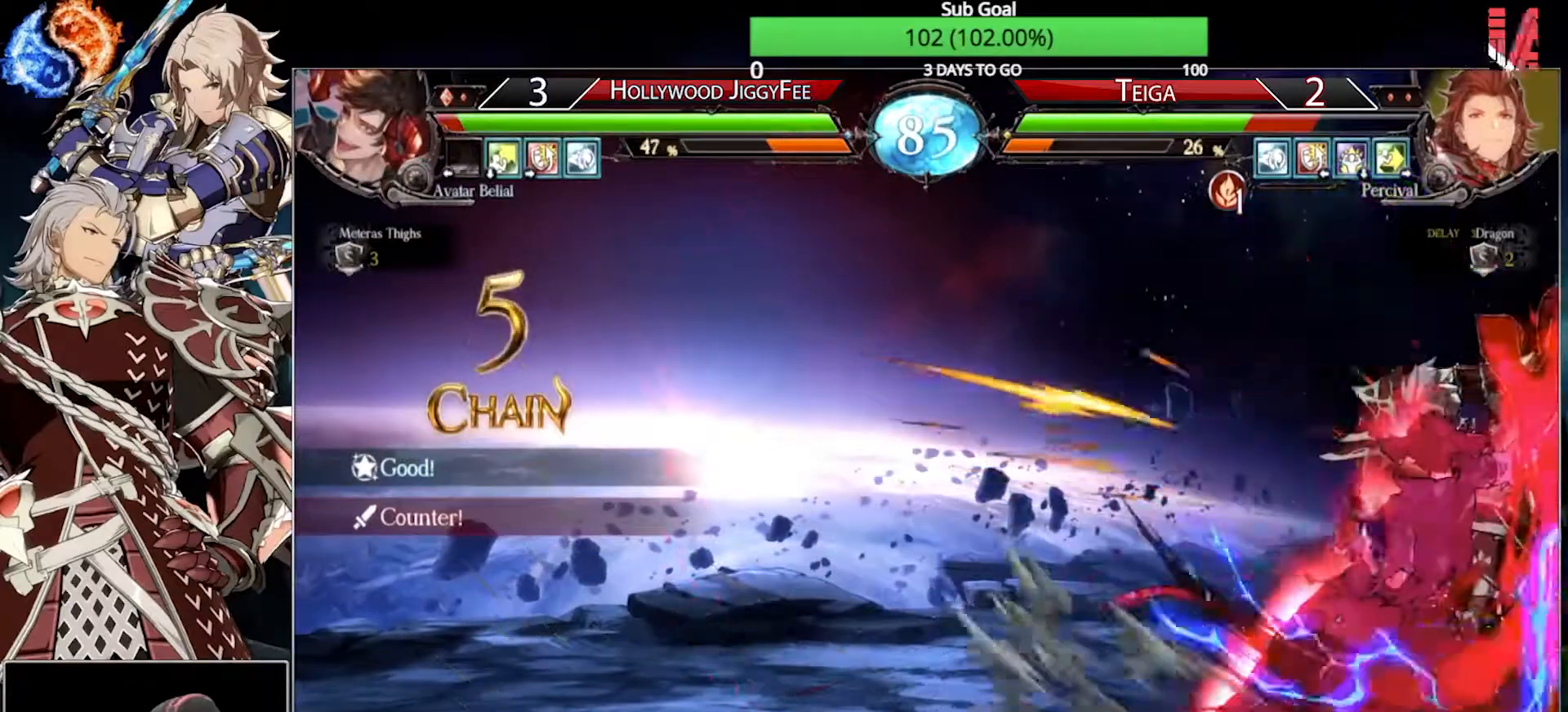
{"buttons": [], "left_stick": "center", "events": [[33, "TRIANGLE", "up"], [150, "TRIANGLE", "down"], [283, "TRIANGLE", "up"], [383, "TRIANGLE", "down"], [483, "TRIANGLE", "up"]]}